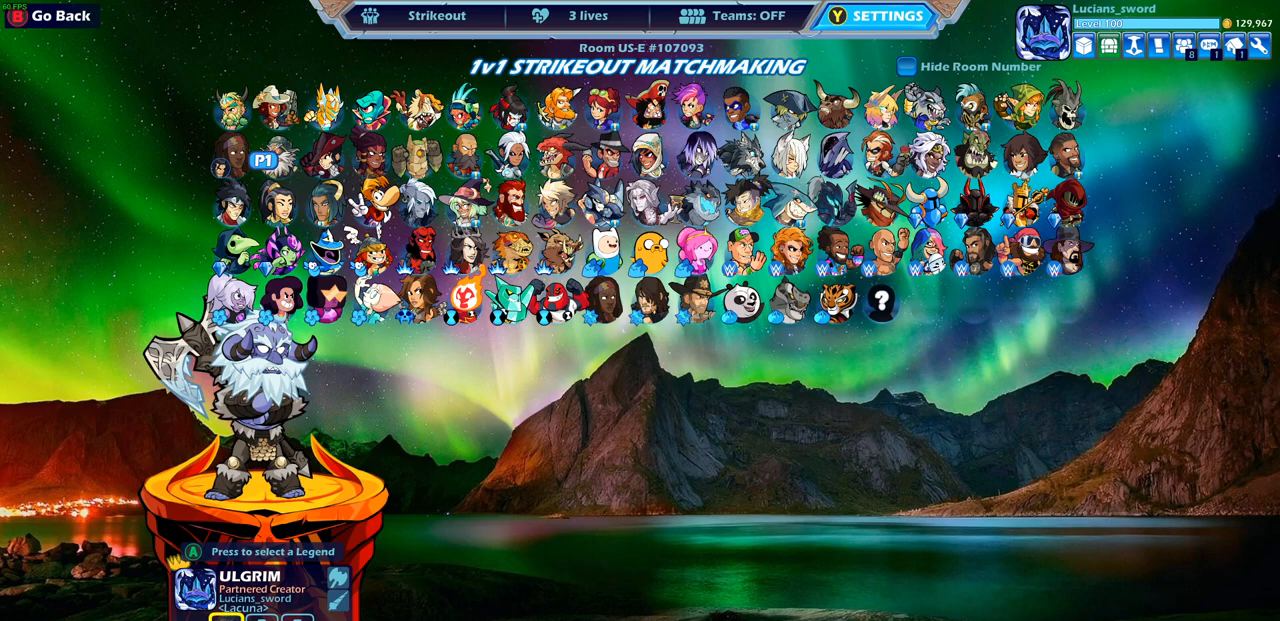
Gameplay with a controller (PlayStation layout); each line is a JSON object with the inputs held at the frame after it. "events" lists button and stick changes between this image and that frame as [ms after this image, input, new state], when the widget could be followed in between.
{"buttons": ["DPAD_RIGHT"], "left_stick": "center", "right_stick": "center", "events": [[233, "DPAD_RIGHT", "down"], [367, "DPAD_RIGHT", "up"], [450, "DPAD_RIGHT", "down"]]}
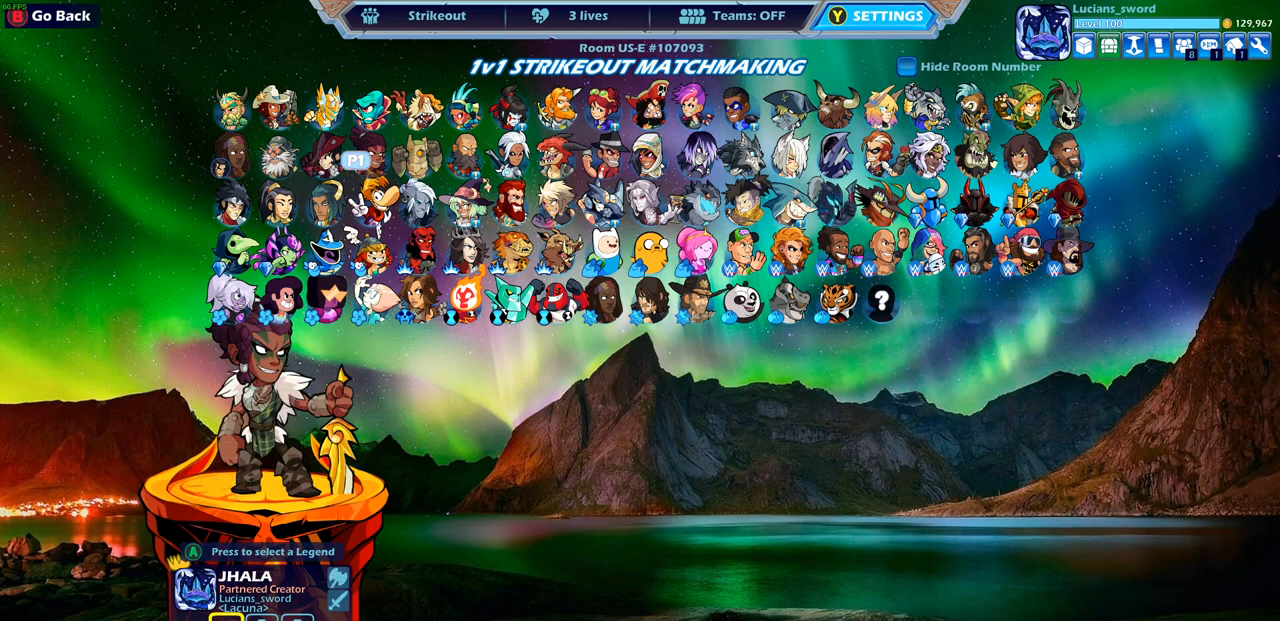
{"buttons": ["DPAD_RIGHT"], "left_stick": "center", "right_stick": "center", "events": [[33, "DPAD_RIGHT", "up"], [133, "DPAD_RIGHT", "down"], [200, "DPAD_RIGHT", "up"], [283, "DPAD_RIGHT", "down"], [350, "DPAD_RIGHT", "up"], [433, "DPAD_RIGHT", "down"]]}
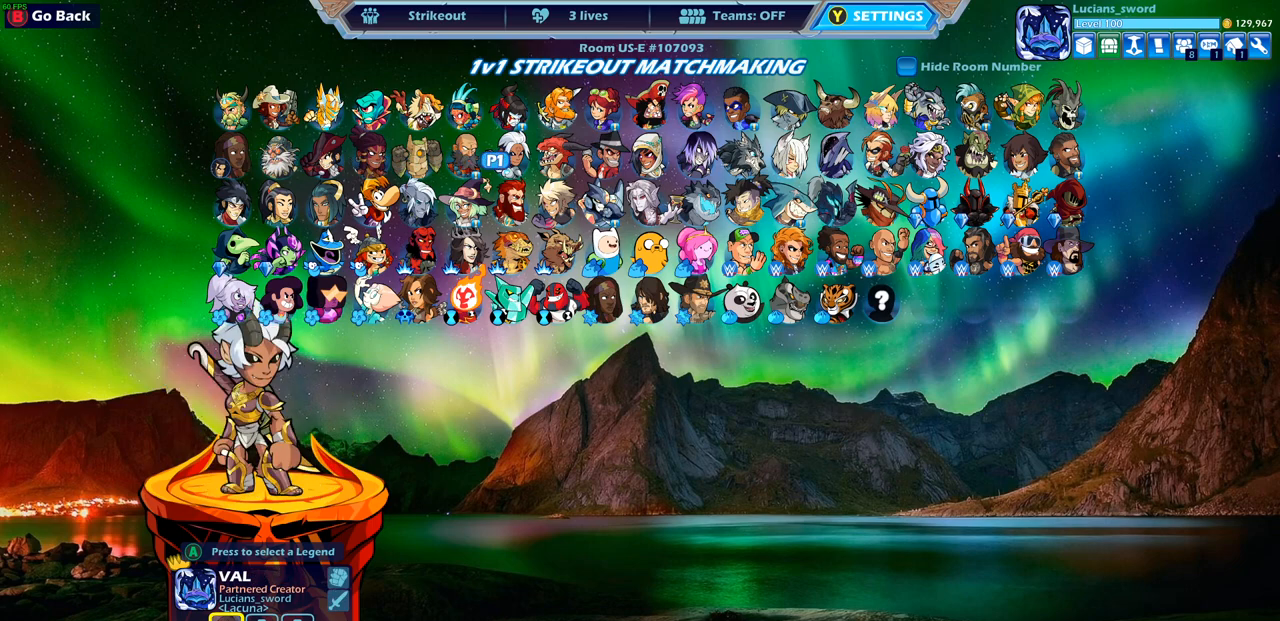
{"buttons": ["DPAD_RIGHT"], "left_stick": "center", "right_stick": "center", "events": [[33, "DPAD_RIGHT", "up"], [333, "DPAD_RIGHT", "down"], [417, "DPAD_RIGHT", "up"], [500, "DPAD_RIGHT", "down"]]}
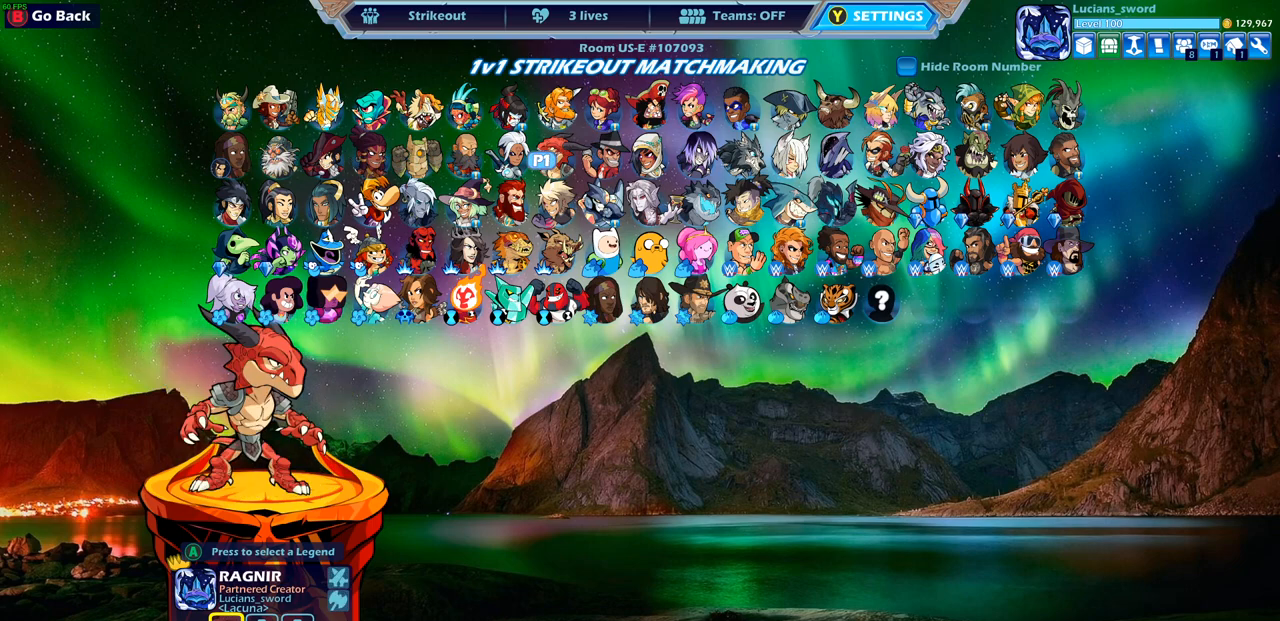
{"buttons": [], "left_stick": "center", "right_stick": "center", "events": [[100, "DPAD_RIGHT", "up"], [183, "DPAD_RIGHT", "down"], [283, "DPAD_RIGHT", "up"], [350, "DPAD_RIGHT", "down"], [467, "DPAD_RIGHT", "up"]]}
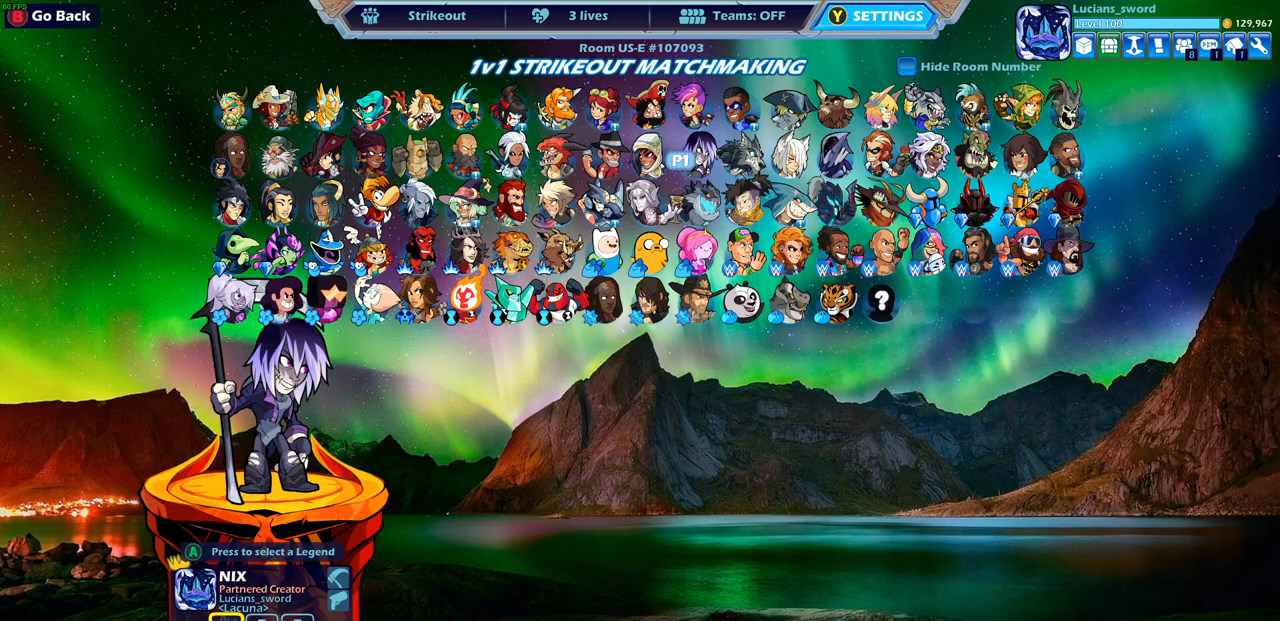
{"buttons": [], "left_stick": "center", "right_stick": "center", "events": [[17, "DPAD_RIGHT", "down"], [133, "DPAD_RIGHT", "up"], [217, "DPAD_RIGHT", "down"], [300, "DPAD_RIGHT", "up"], [383, "DPAD_RIGHT", "down"], [467, "DPAD_RIGHT", "up"]]}
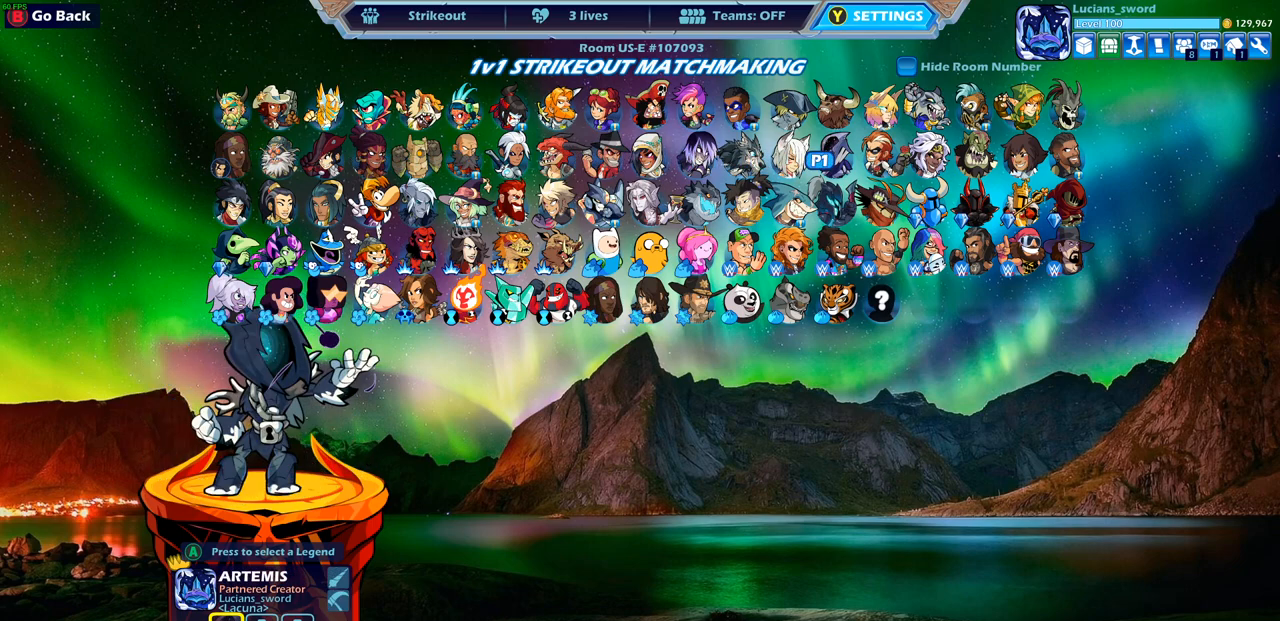
{"buttons": ["DPAD_UP"], "left_stick": "center", "right_stick": "center", "events": [[50, "DPAD_RIGHT", "down"], [133, "DPAD_RIGHT", "up"], [217, "DPAD_RIGHT", "down"], [283, "DPAD_RIGHT", "up"], [433, "DPAD_UP", "down"]]}
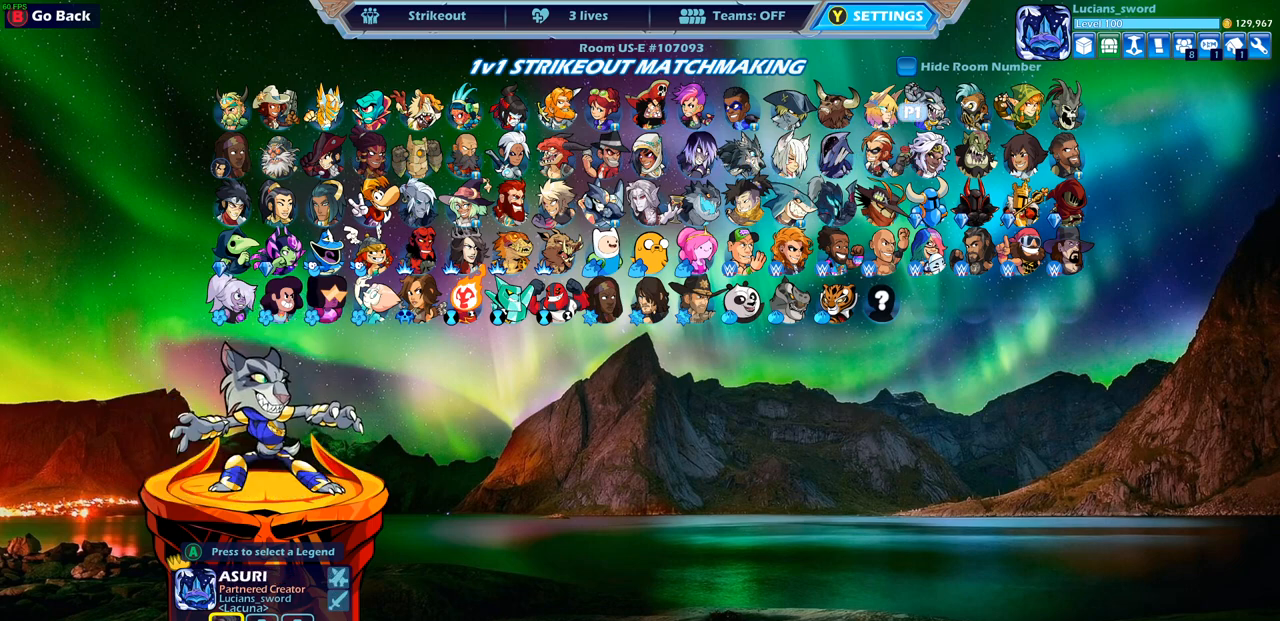
{"buttons": [], "left_stick": "center", "right_stick": "center", "events": [[50, "DPAD_UP", "up"], [167, "DPAD_LEFT", "down"], [283, "DPAD_LEFT", "up"], [350, "DPAD_LEFT", "down"], [450, "DPAD_LEFT", "up"]]}
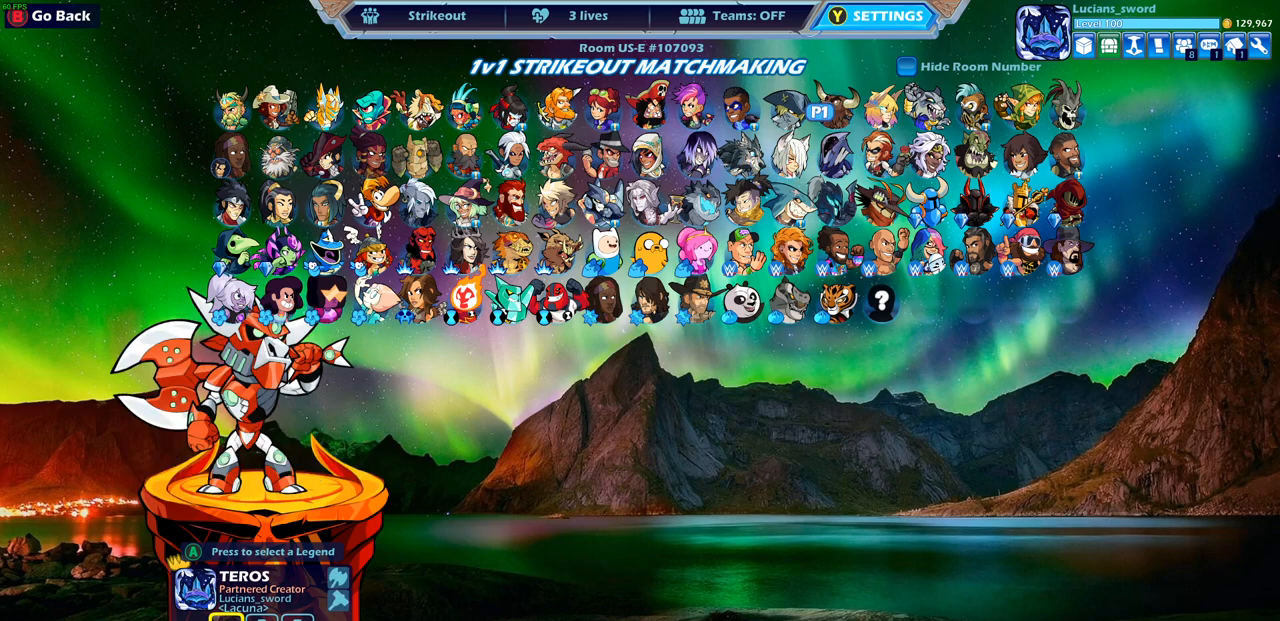
{"buttons": [], "left_stick": "center", "right_stick": "center", "events": [[33, "DPAD_LEFT", "down"], [117, "DPAD_LEFT", "up"], [200, "DPAD_LEFT", "down"], [317, "DPAD_LEFT", "up"], [400, "DPAD_LEFT", "down"], [483, "DPAD_LEFT", "up"]]}
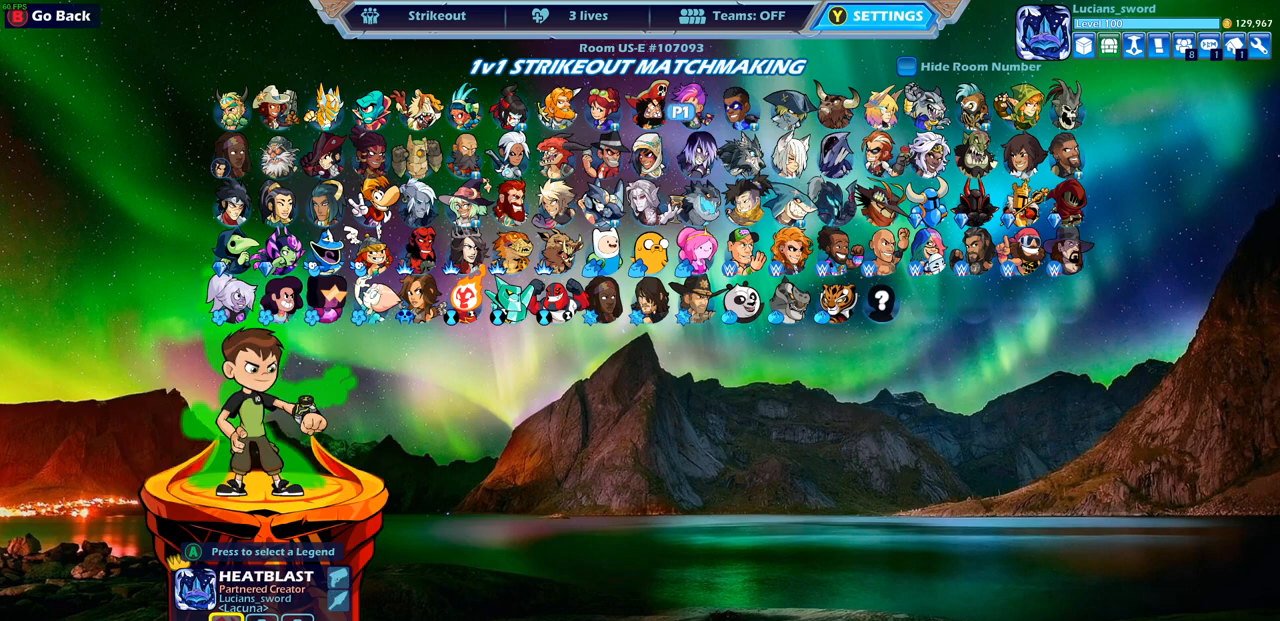
{"buttons": [], "left_stick": "center", "right_stick": "center", "events": [[50, "DPAD_LEFT", "down"], [150, "DPAD_LEFT", "up"]]}
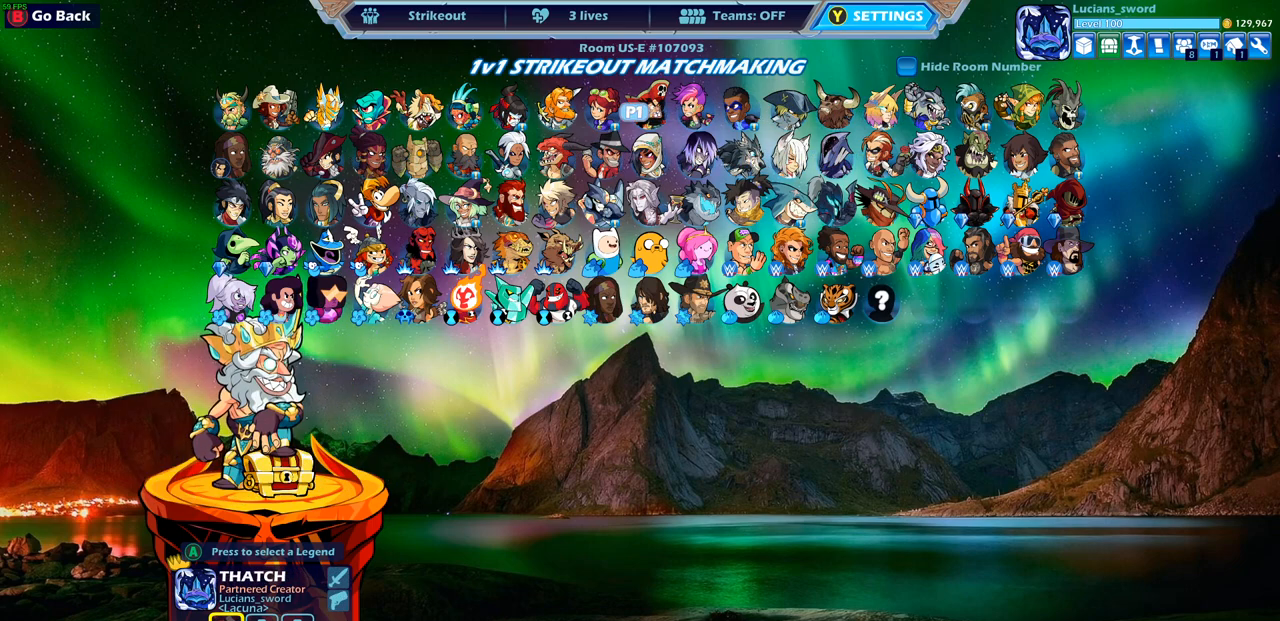
{"buttons": [], "left_stick": "center", "right_stick": "center", "events": []}
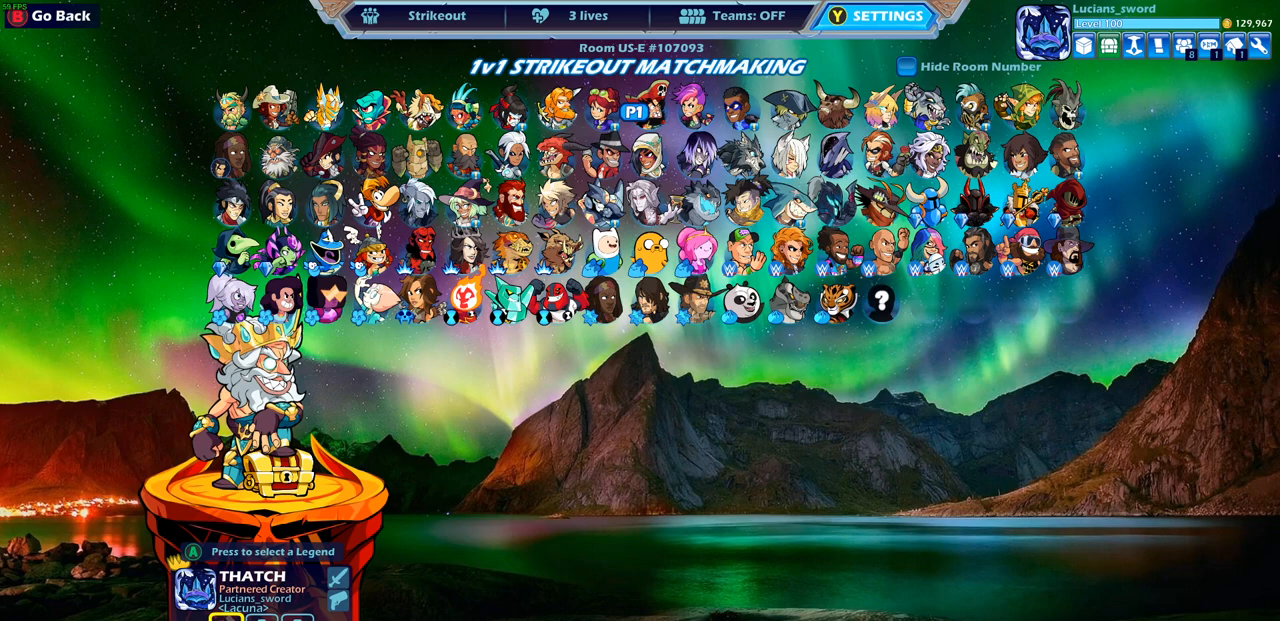
{"buttons": [], "left_stick": "center", "right_stick": "center", "events": []}
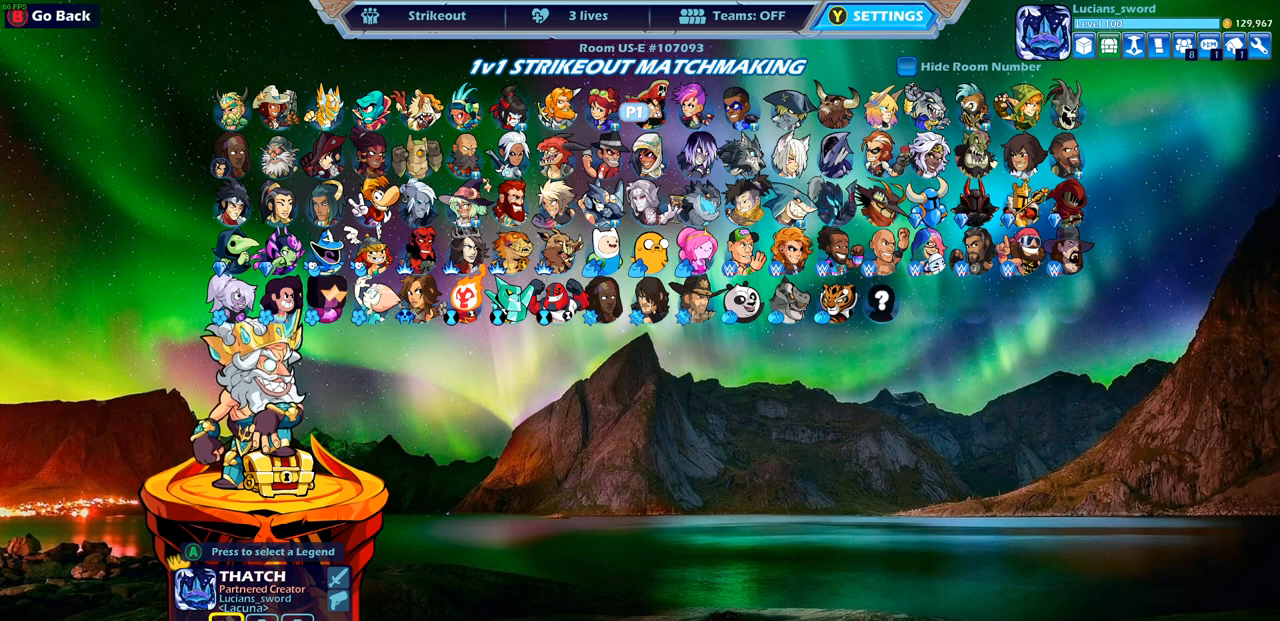
{"buttons": [], "left_stick": "center", "right_stick": "center", "events": [[333, "DPAD_LEFT", "down"], [400, "DPAD_LEFT", "up"]]}
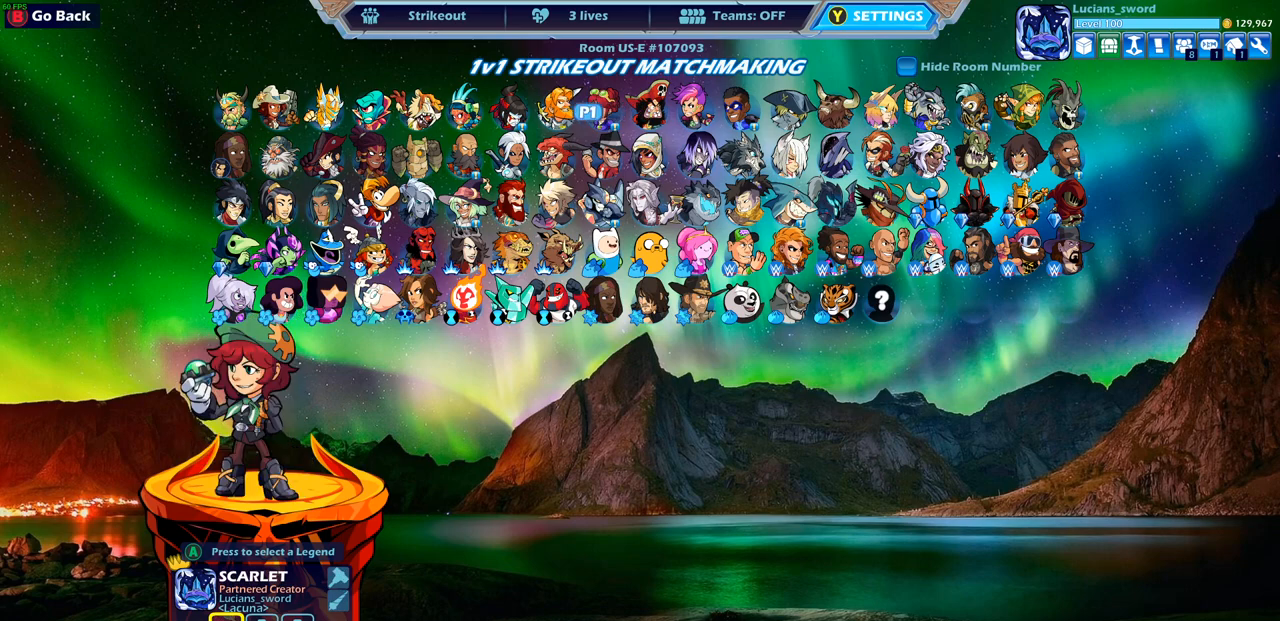
{"buttons": [], "left_stick": "center", "right_stick": "center", "events": [[233, "DPAD_LEFT", "down"], [333, "DPAD_LEFT", "up"]]}
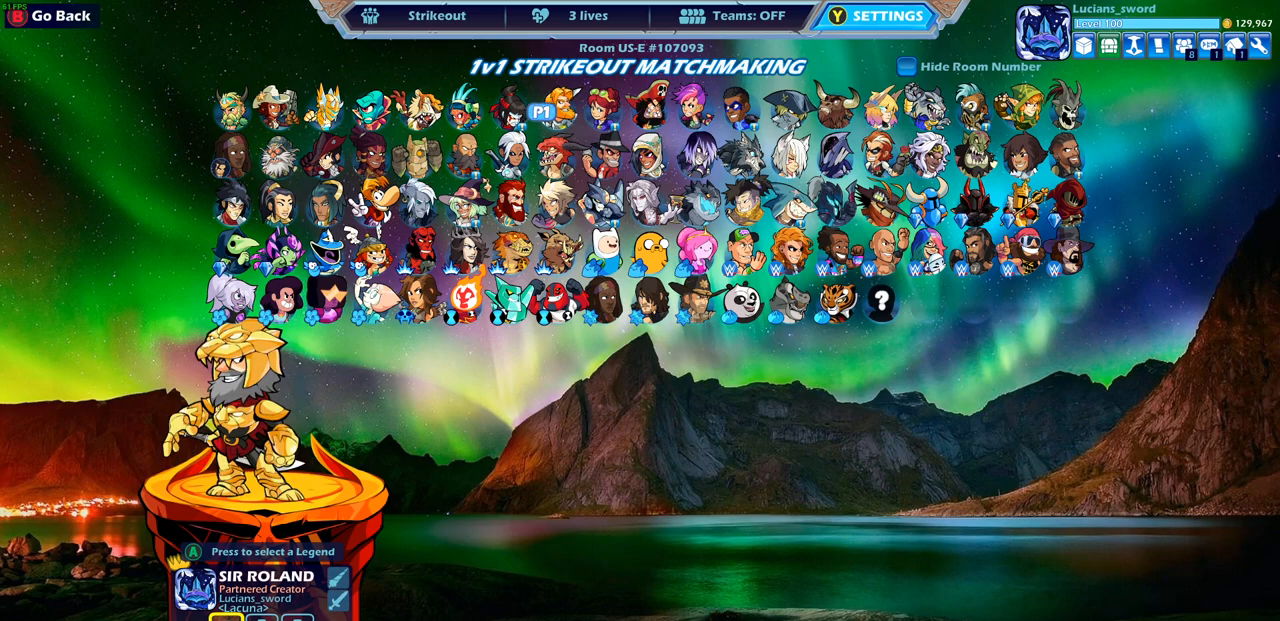
{"buttons": [], "left_stick": "center", "right_stick": "center", "events": []}
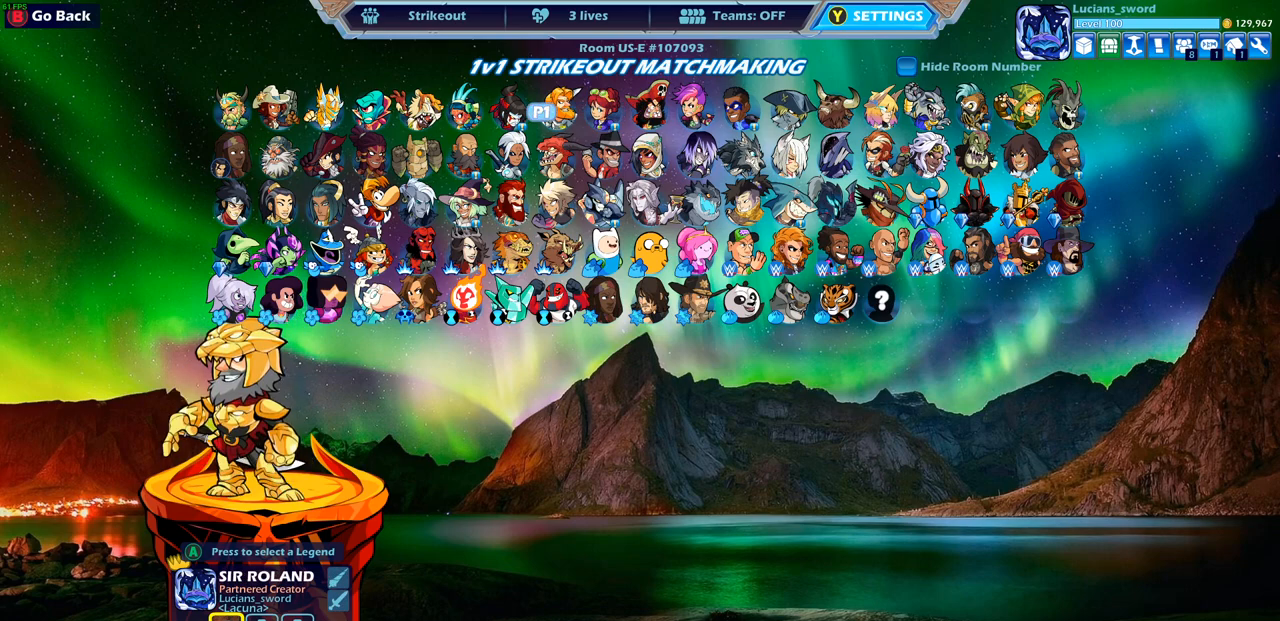
{"buttons": ["DPAD_DOWN"], "left_stick": "center", "right_stick": "center", "events": [[417, "DPAD_DOWN", "down"]]}
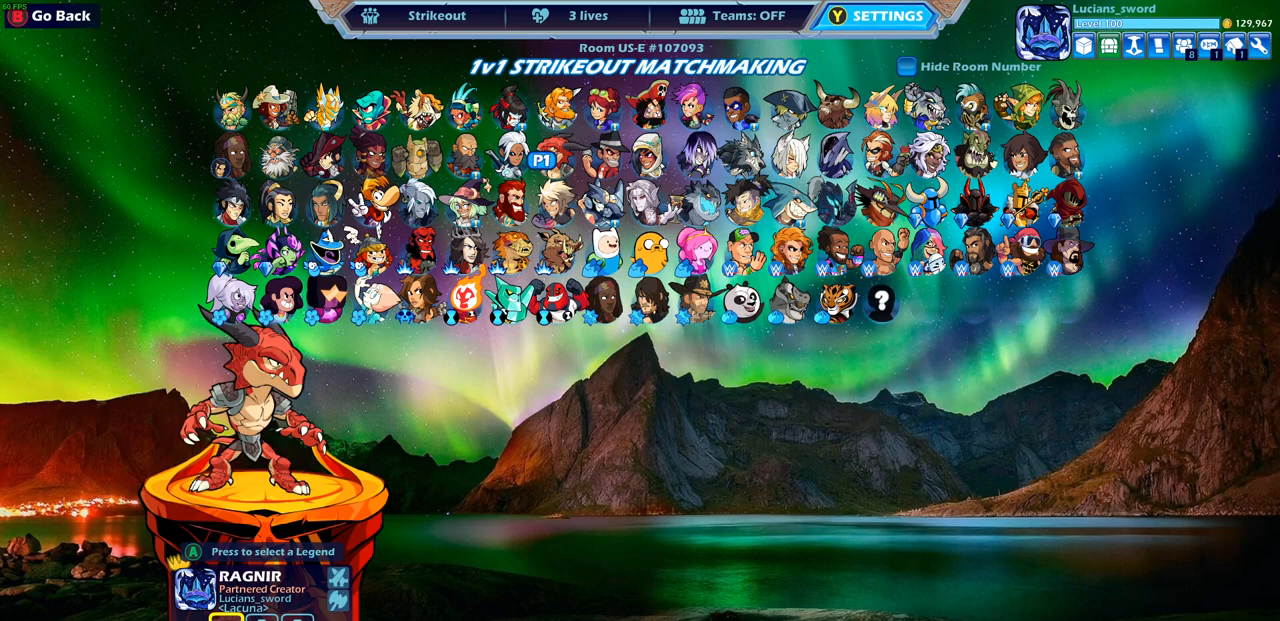
{"buttons": ["DPAD_RIGHT"], "left_stick": "center", "right_stick": "center", "events": [[33, "DPAD_DOWN", "up"], [83, "DPAD_DOWN", "down"], [183, "DPAD_DOWN", "up"], [267, "DPAD_RIGHT", "down"], [400, "DPAD_RIGHT", "up"], [450, "DPAD_RIGHT", "down"]]}
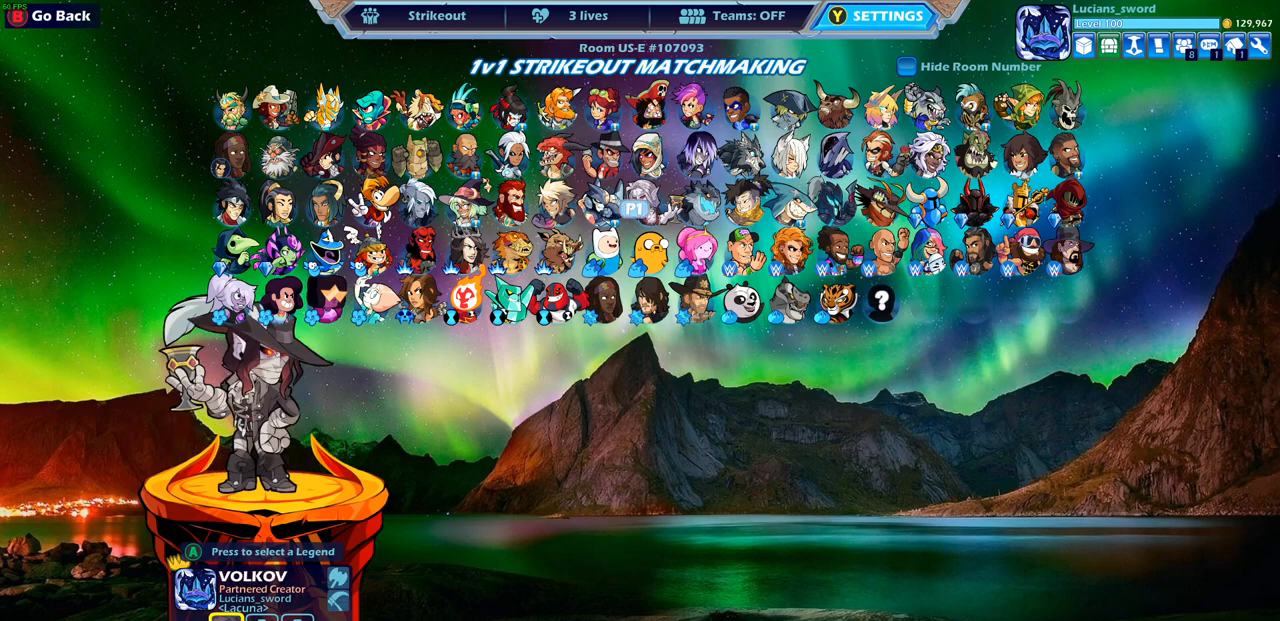
{"buttons": ["DPAD_LEFT"], "left_stick": "center", "right_stick": "center", "events": [[50, "DPAD_RIGHT", "up"], [317, "DPAD_DOWN", "down"], [400, "DPAD_DOWN", "up"], [500, "DPAD_LEFT", "down"]]}
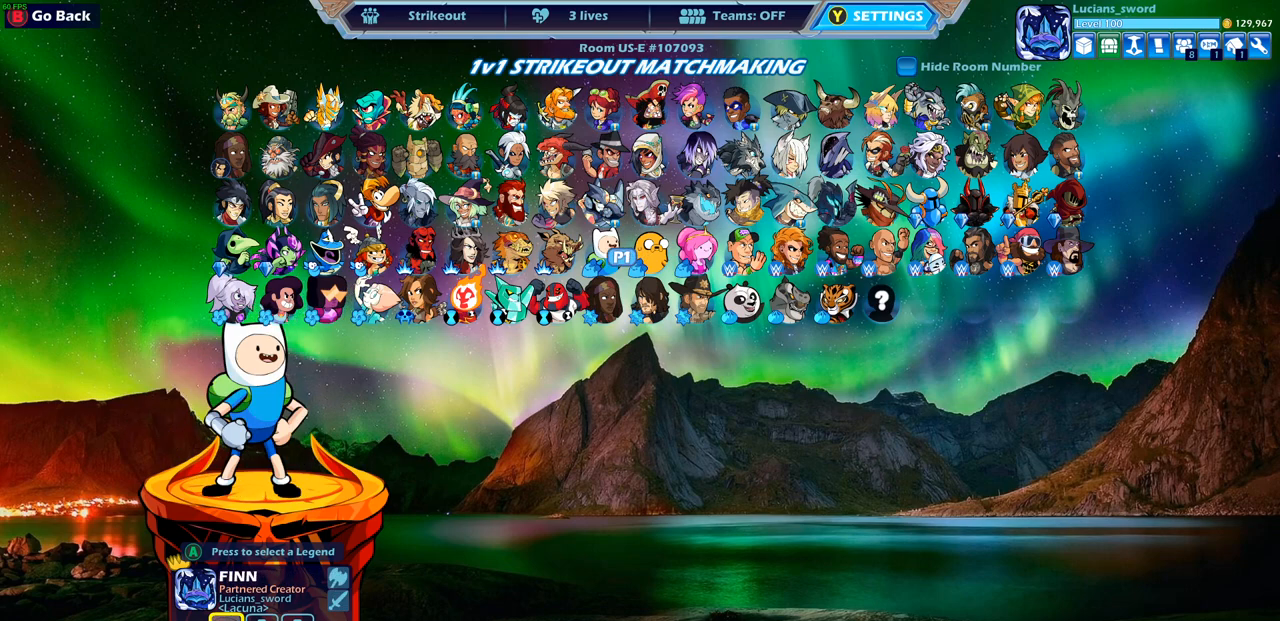
{"buttons": ["DPAD_UP"], "left_stick": "center", "right_stick": "center", "events": [[117, "DPAD_LEFT", "up"], [200, "DPAD_LEFT", "down"], [300, "DPAD_LEFT", "up"], [450, "DPAD_UP", "down"]]}
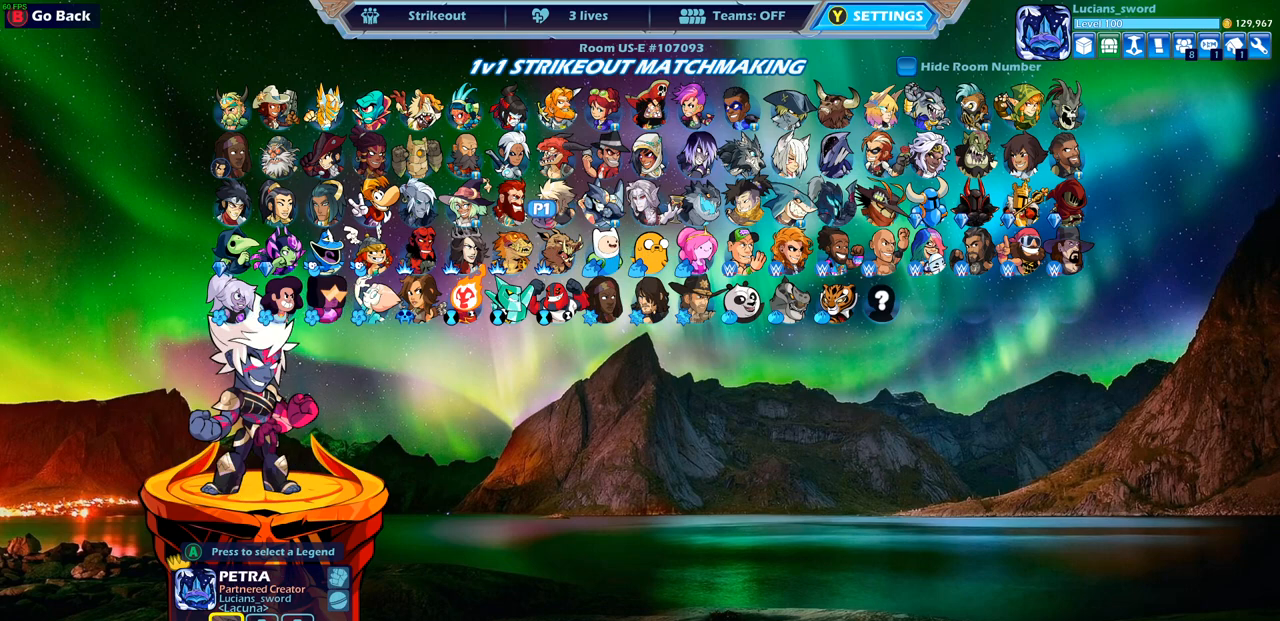
{"buttons": [], "left_stick": "center", "right_stick": "center", "events": [[50, "DPAD_UP", "up"], [167, "DPAD_LEFT", "down"], [267, "DPAD_LEFT", "up"]]}
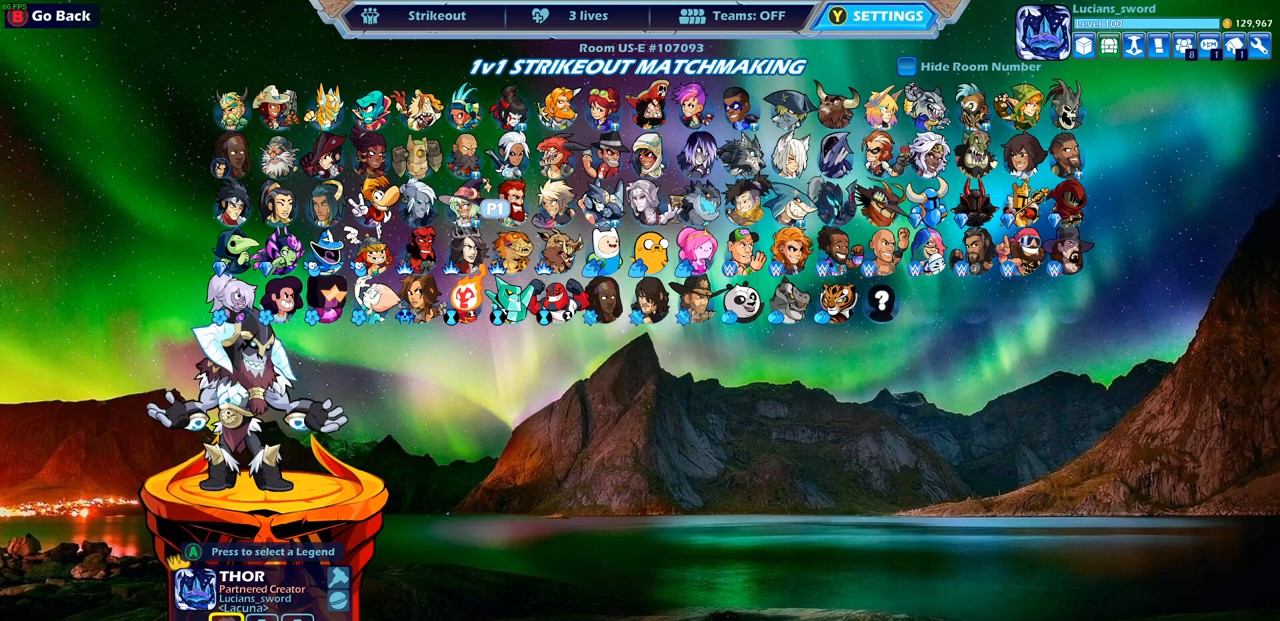
{"buttons": [], "left_stick": "center", "right_stick": "center", "events": []}
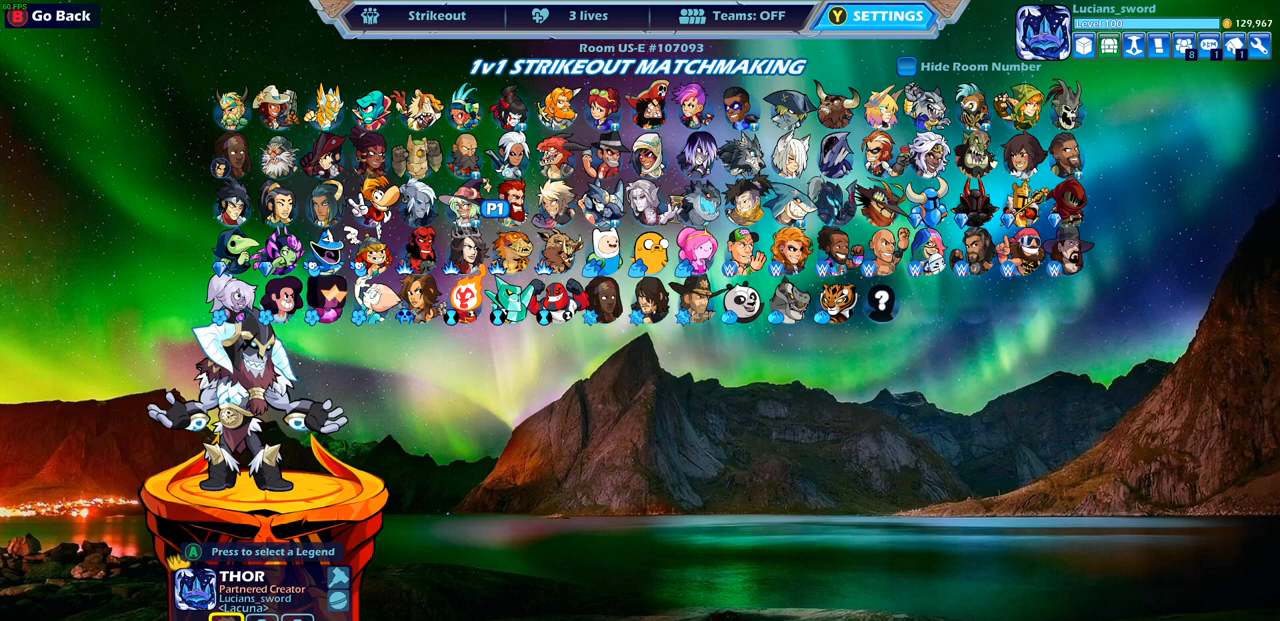
{"buttons": ["DPAD_RIGHT"], "left_stick": "center", "right_stick": "center", "events": [[467, "DPAD_RIGHT", "down"]]}
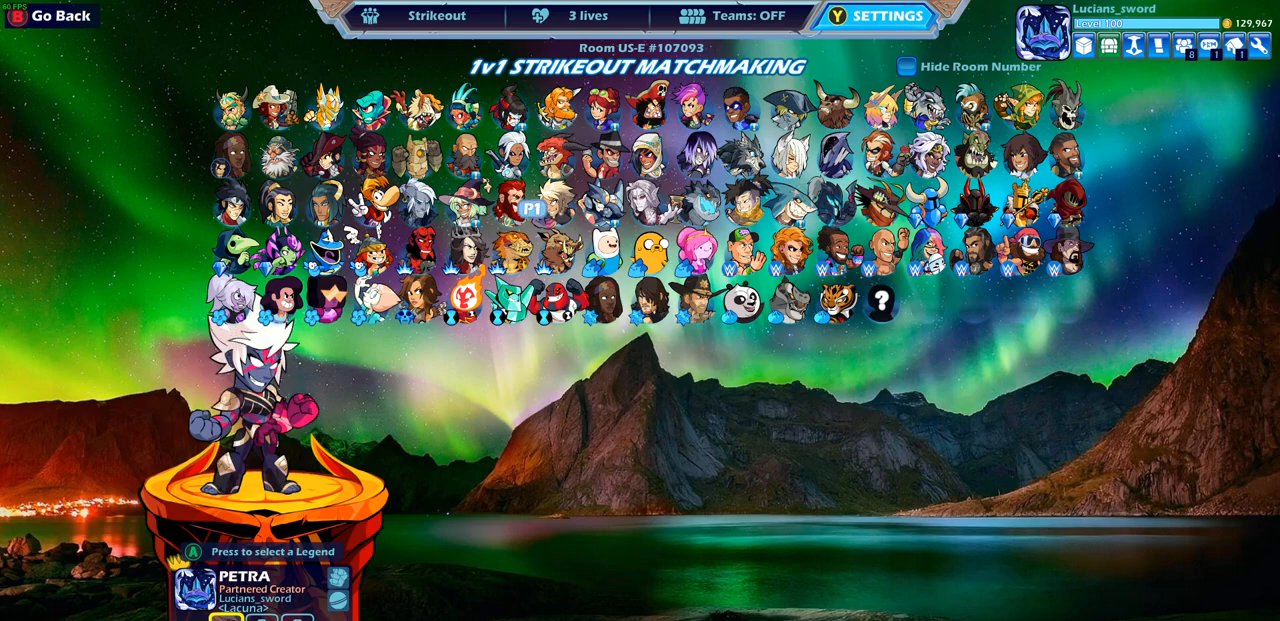
{"buttons": ["DPAD_RIGHT"], "left_stick": "center", "right_stick": "center", "events": [[50, "DPAD_RIGHT", "up"], [133, "DPAD_RIGHT", "down"], [233, "DPAD_RIGHT", "up"], [317, "DPAD_RIGHT", "down"], [400, "DPAD_RIGHT", "up"], [483, "DPAD_RIGHT", "down"]]}